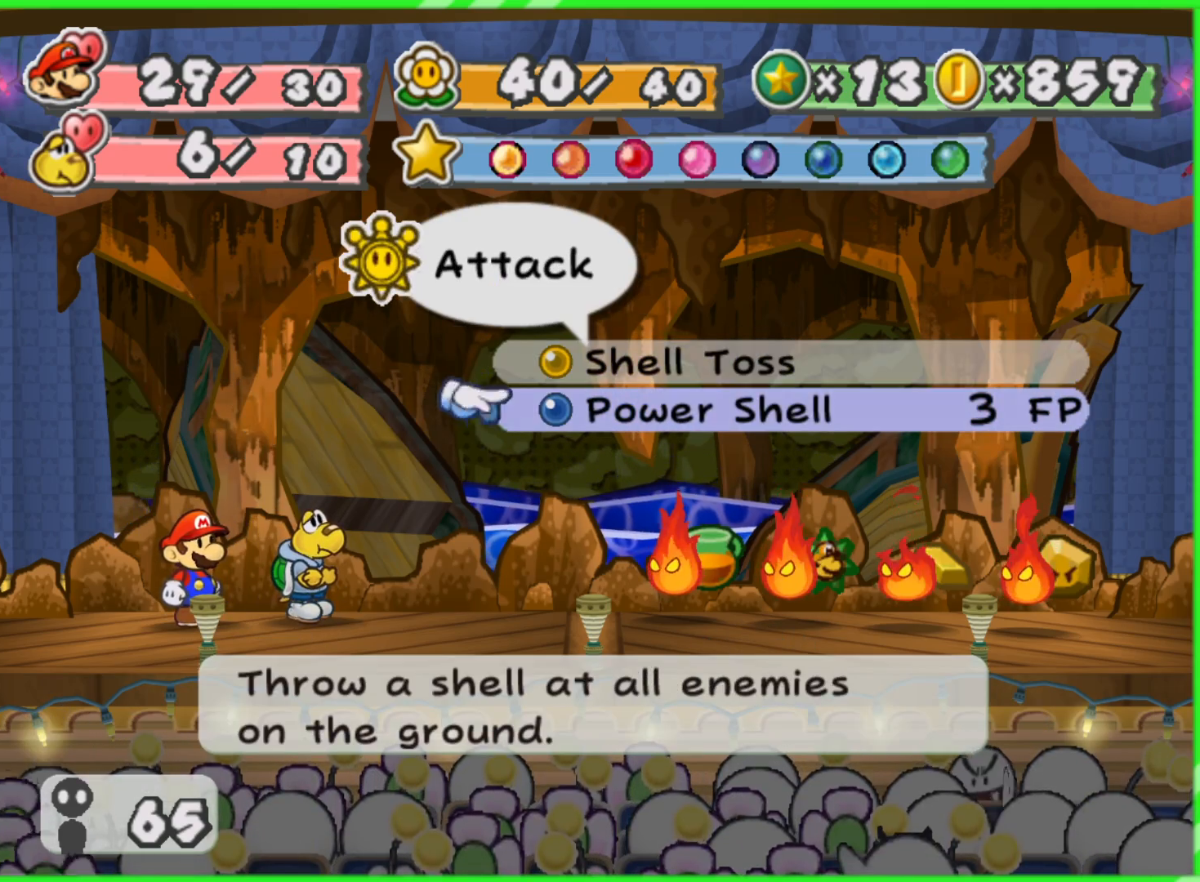
Gameplay with a controller (Nintendo layout); each line is a JSON object with the inputs held at the frame after it. "events" lists button and stick changes between this image and that frame as [ms after this image, input, new state], when the widget could be followed in between. Not read: L3 R3.
{"buttons": [], "left_stick": "down", "right_stick": "center", "events": [[150, "left_stick", "up"], [283, "left_stick", "center"], [383, "left_stick", "down"]]}
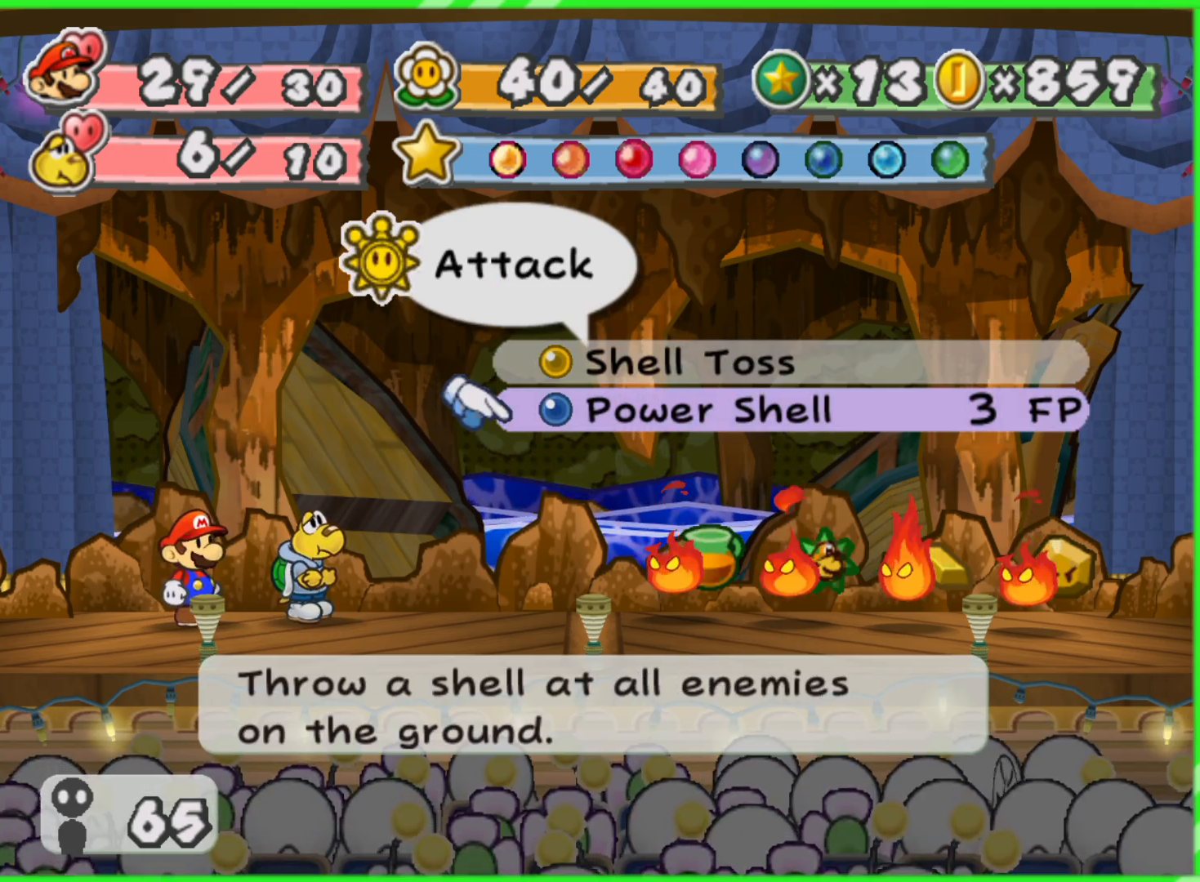
{"buttons": [], "left_stick": "down", "right_stick": "center", "events": [[50, "left_stick", "center"], [117, "left_stick", "up"], [283, "left_stick", "center"], [417, "left_stick", "down"]]}
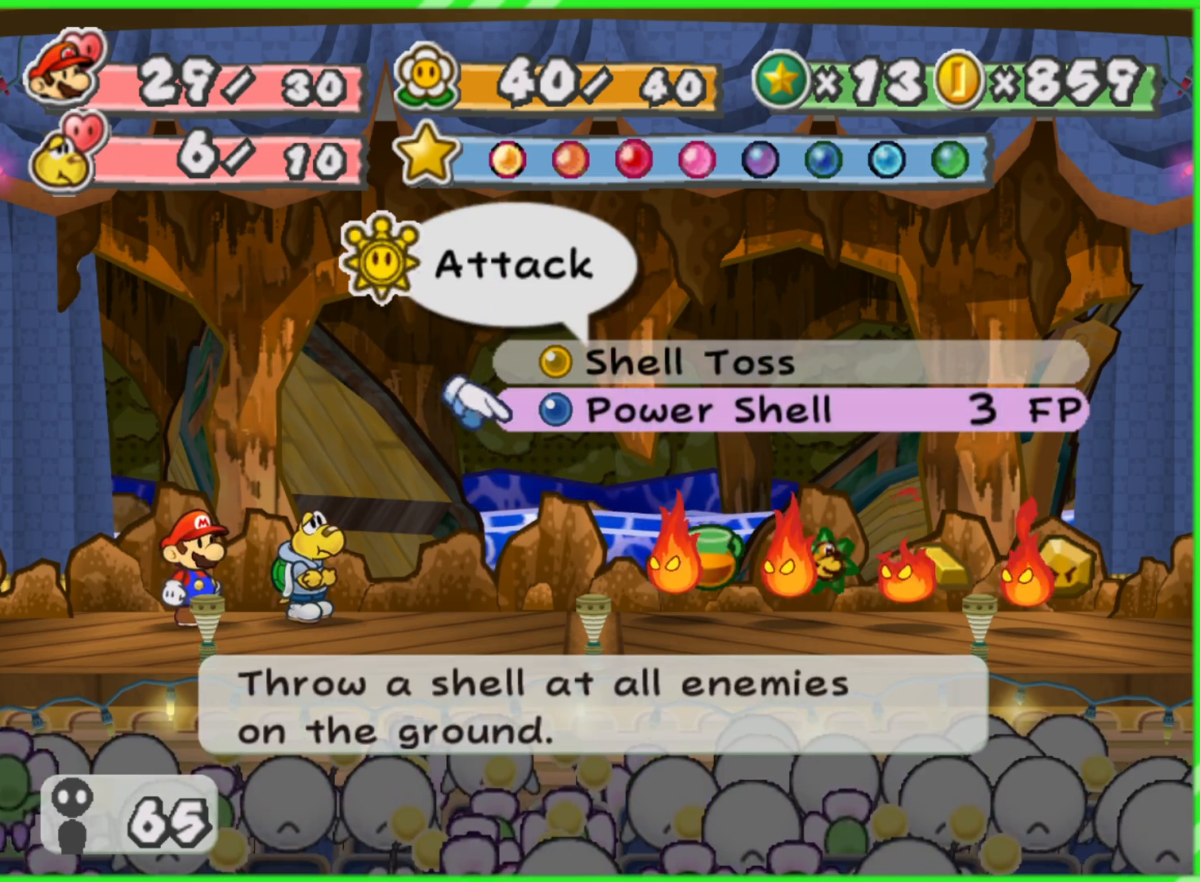
{"buttons": [], "left_stick": "center", "right_stick": "center", "events": [[83, "left_stick", "center"], [117, "A", "down"], [200, "A", "up"]]}
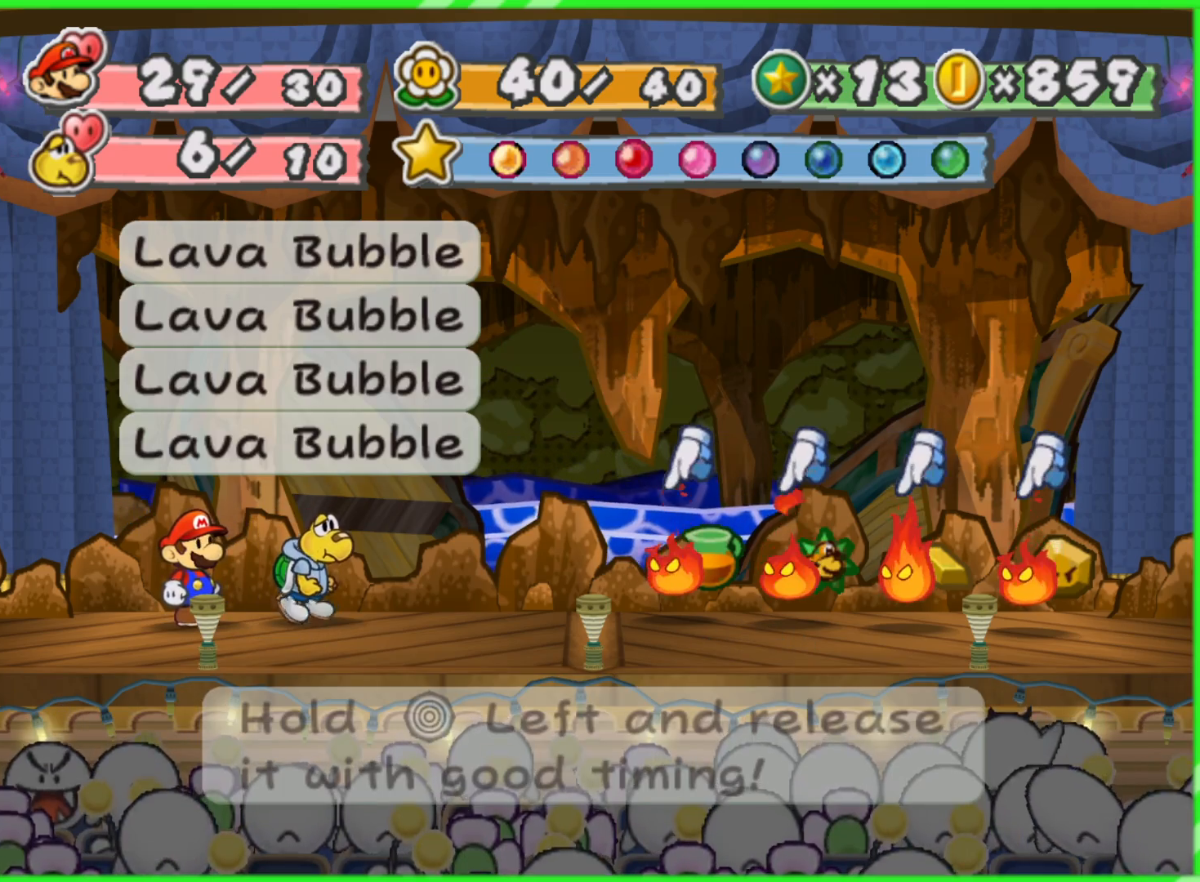
{"buttons": [], "left_stick": "center", "right_stick": "center", "events": []}
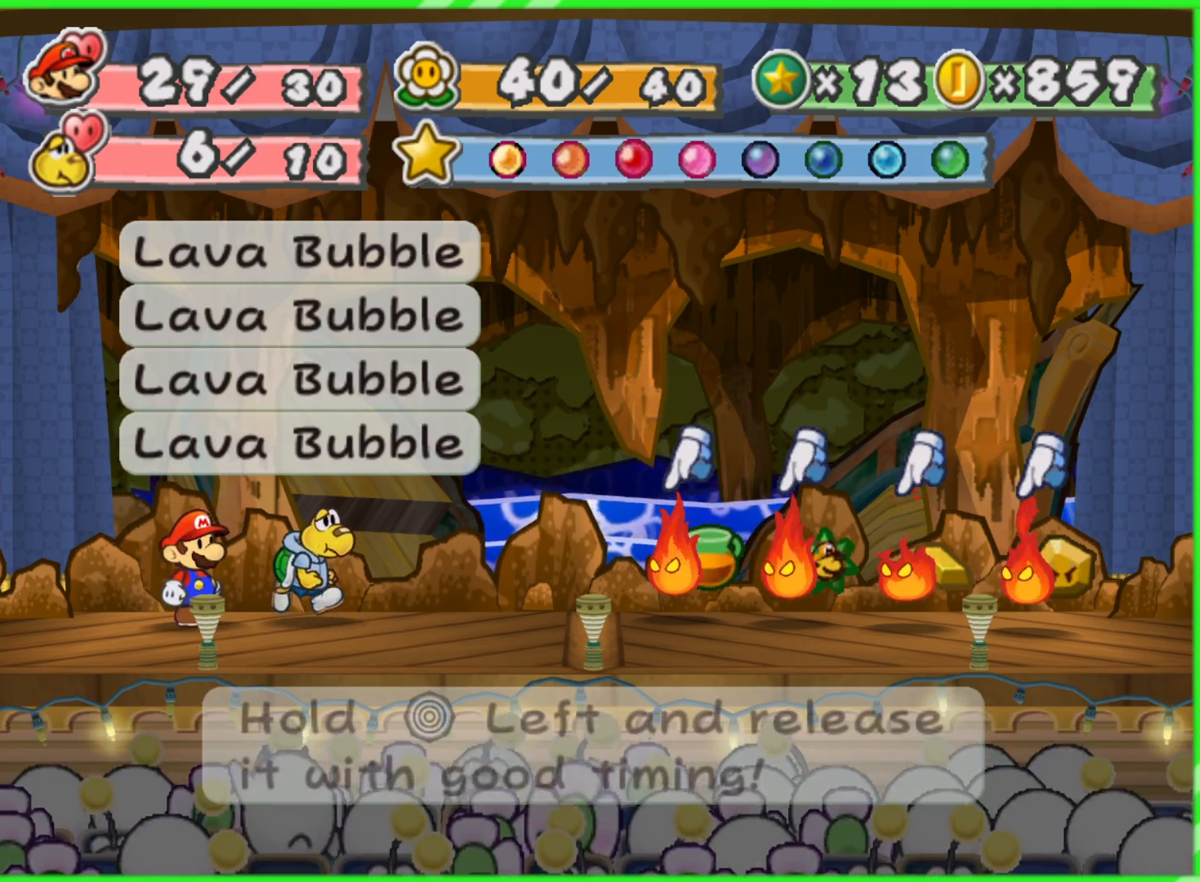
{"buttons": [], "left_stick": "left", "right_stick": "center", "events": [[50, "A", "down"], [167, "A", "up"], [450, "left_stick", "left"]]}
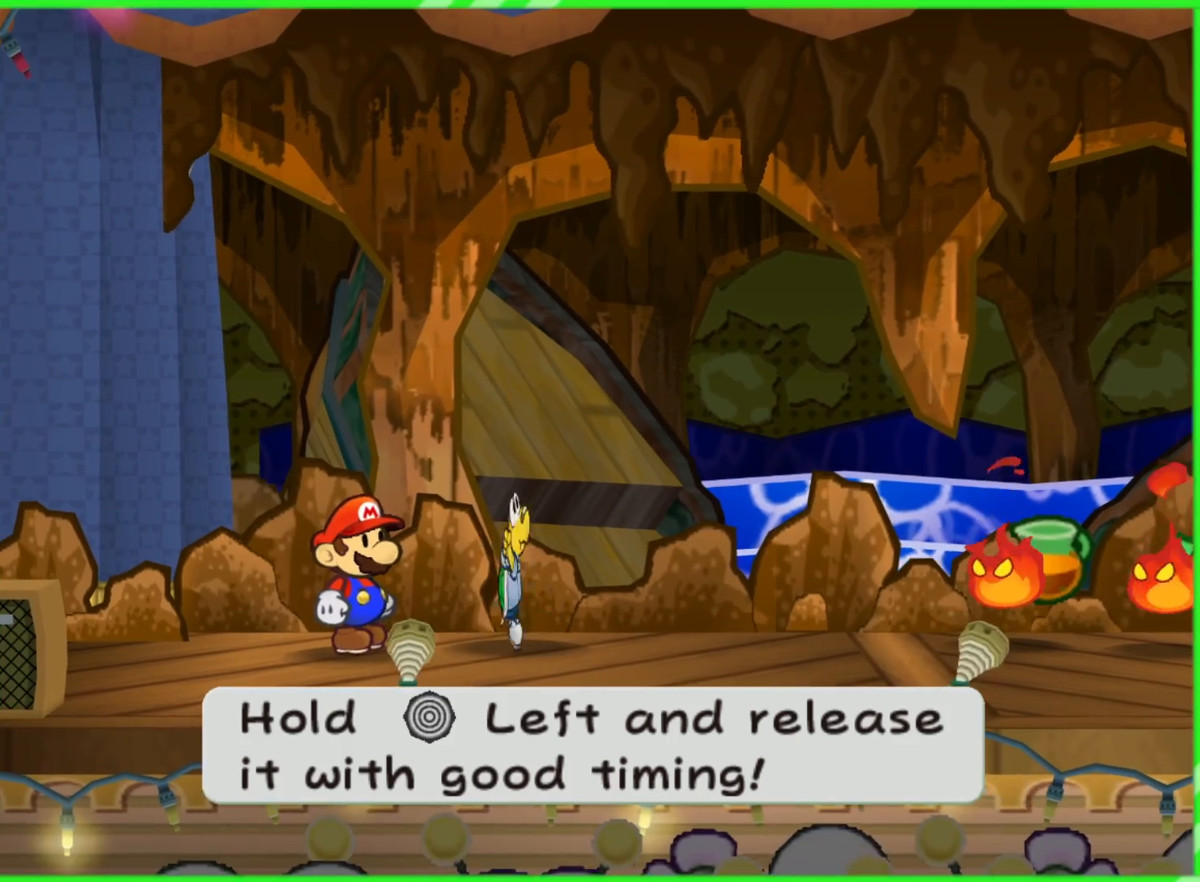
{"buttons": [], "left_stick": "left", "right_stick": "center", "events": []}
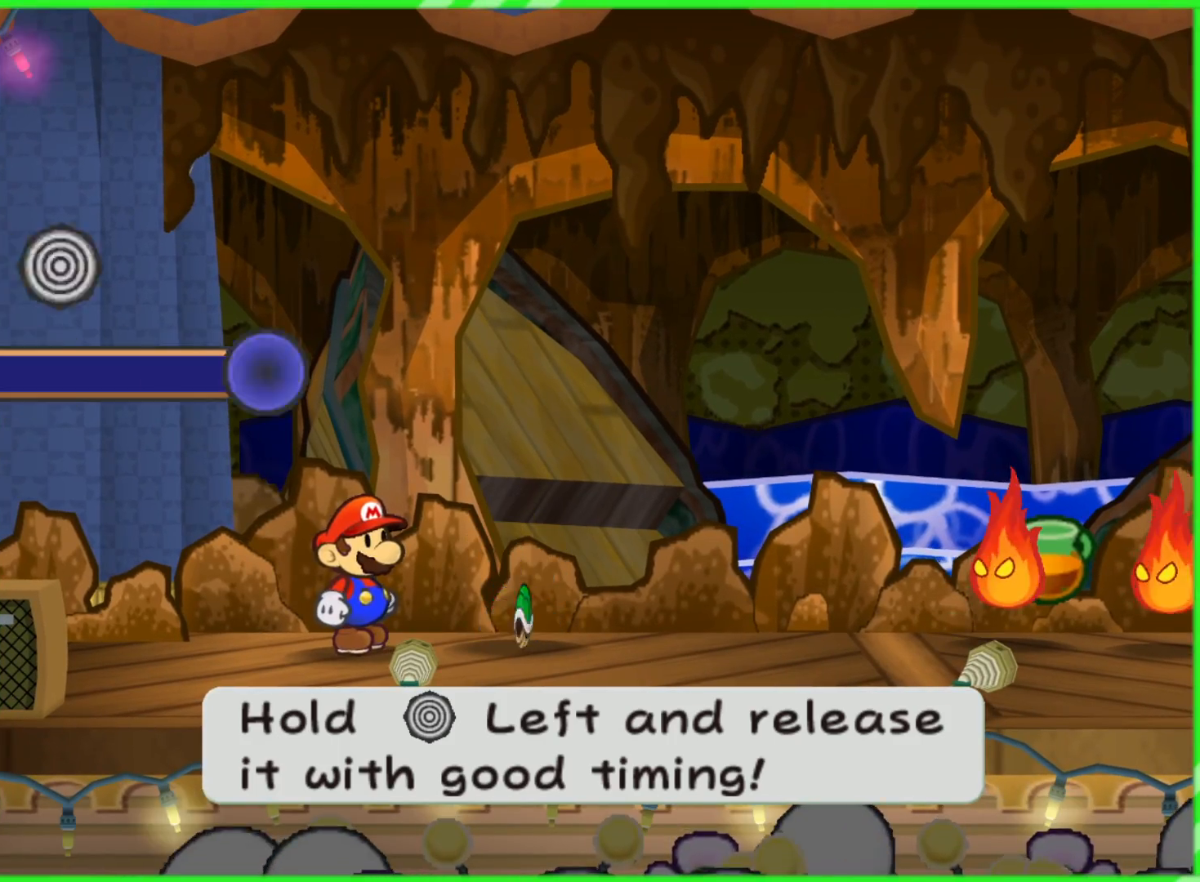
{"buttons": [], "left_stick": "left", "right_stick": "center", "events": []}
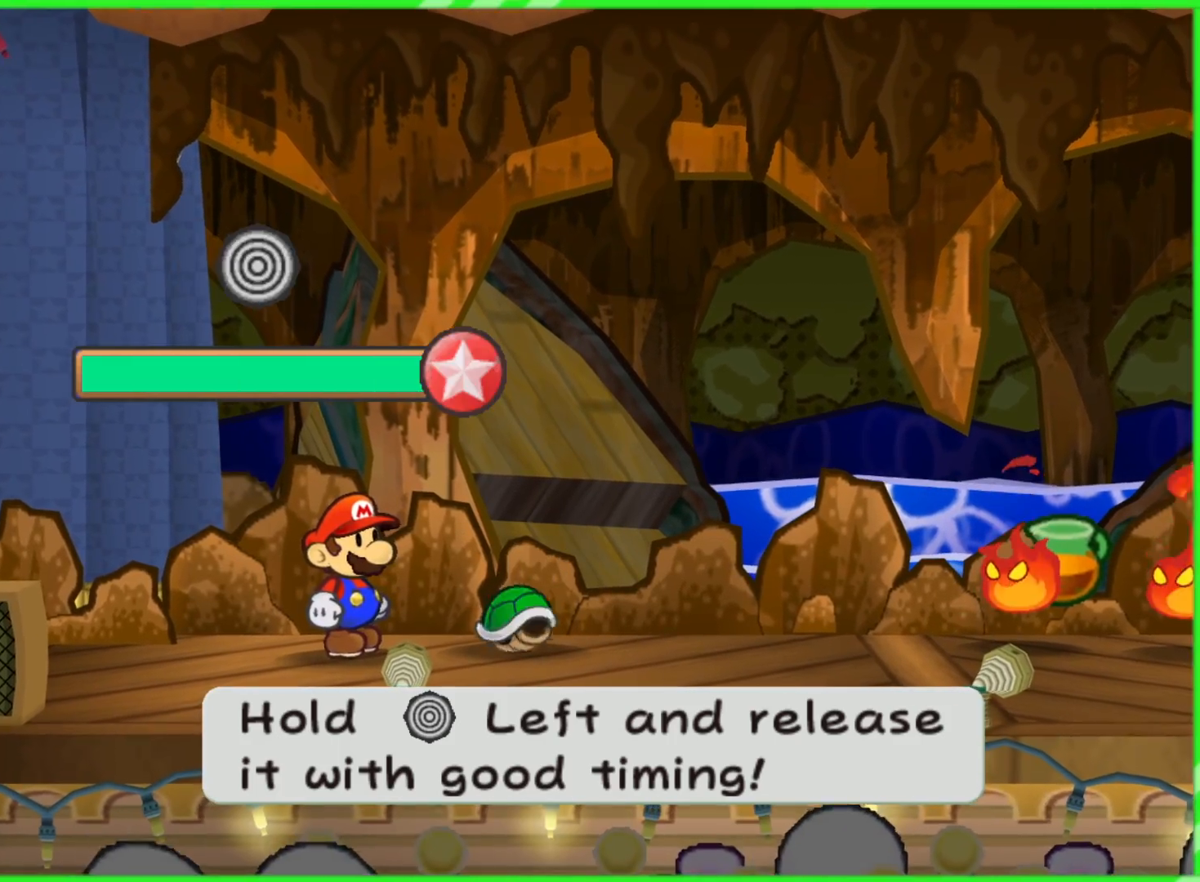
{"buttons": [], "left_stick": "left", "right_stick": "center", "events": []}
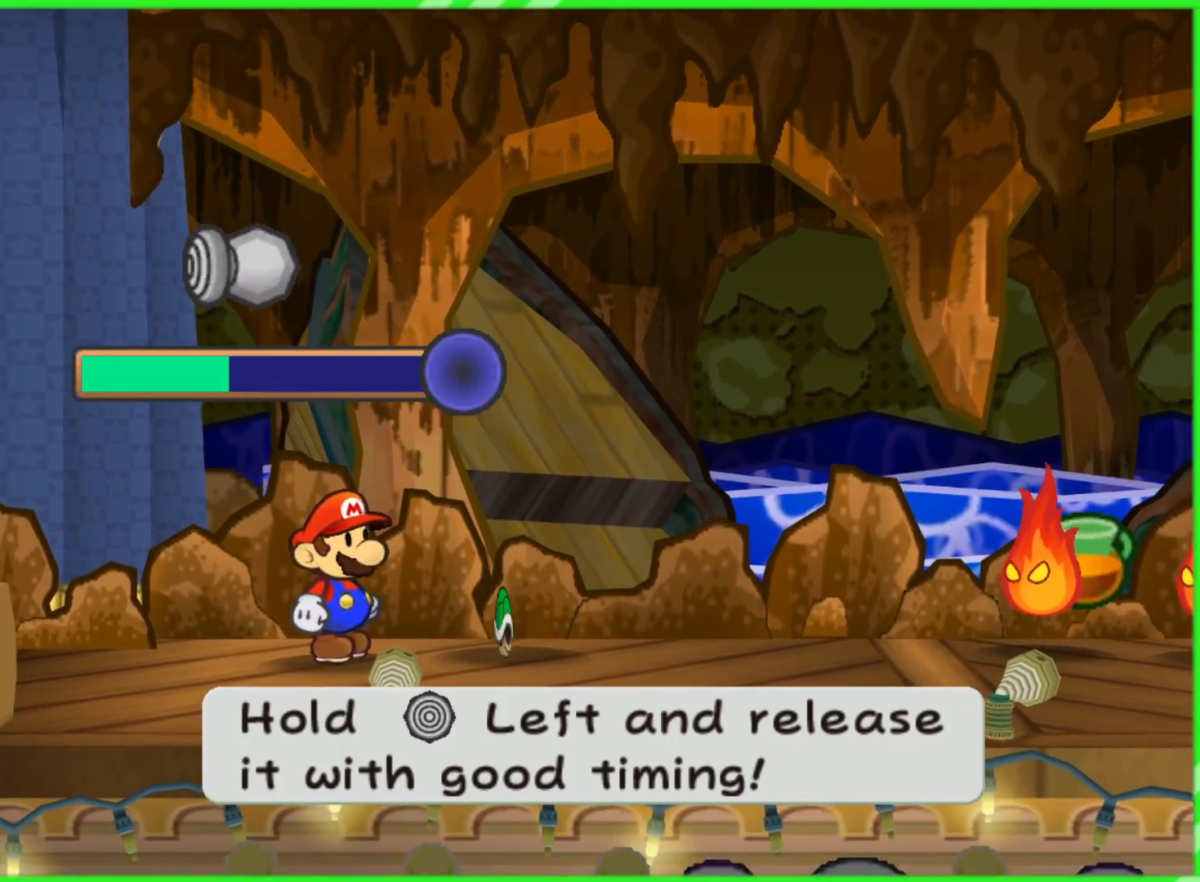
{"buttons": [], "left_stick": "left", "right_stick": "center", "events": []}
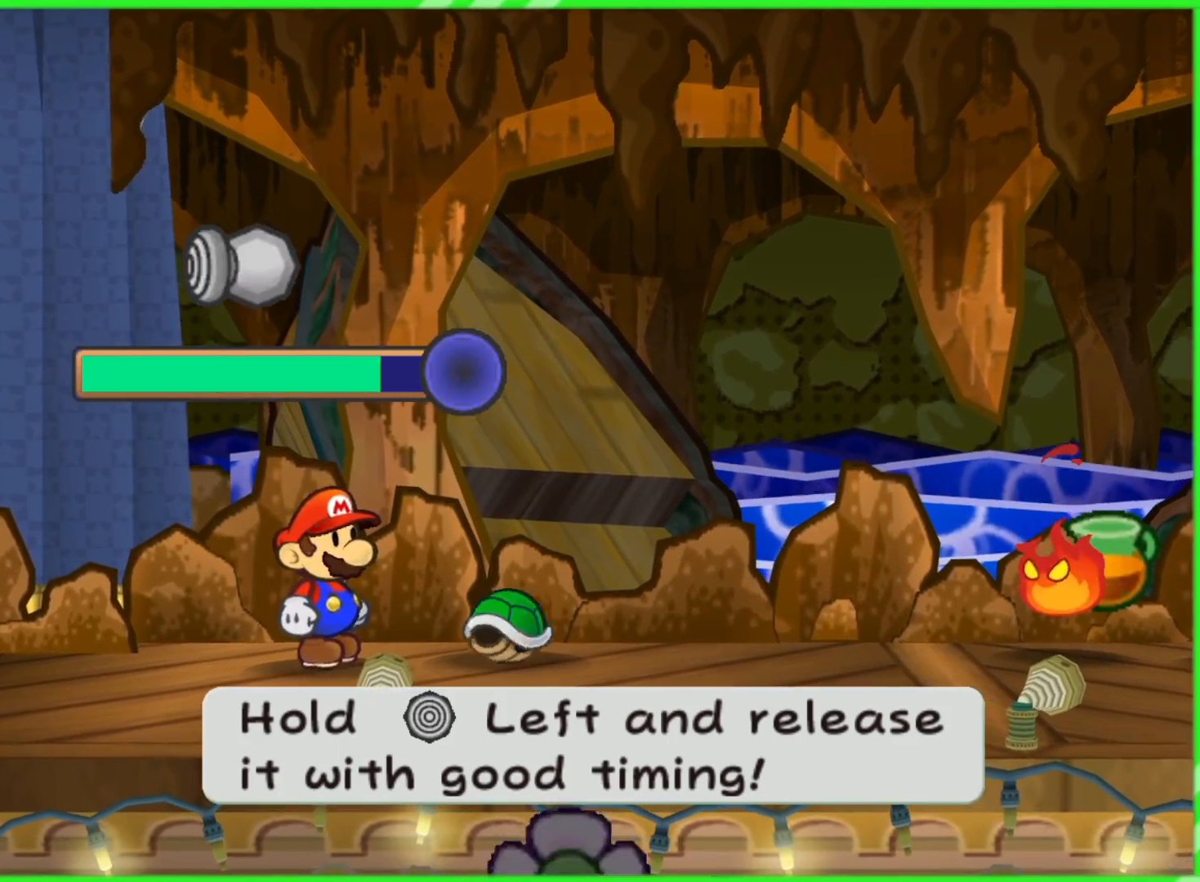
{"buttons": [], "left_stick": "center", "right_stick": "center", "events": [[233, "left_stick", "center"]]}
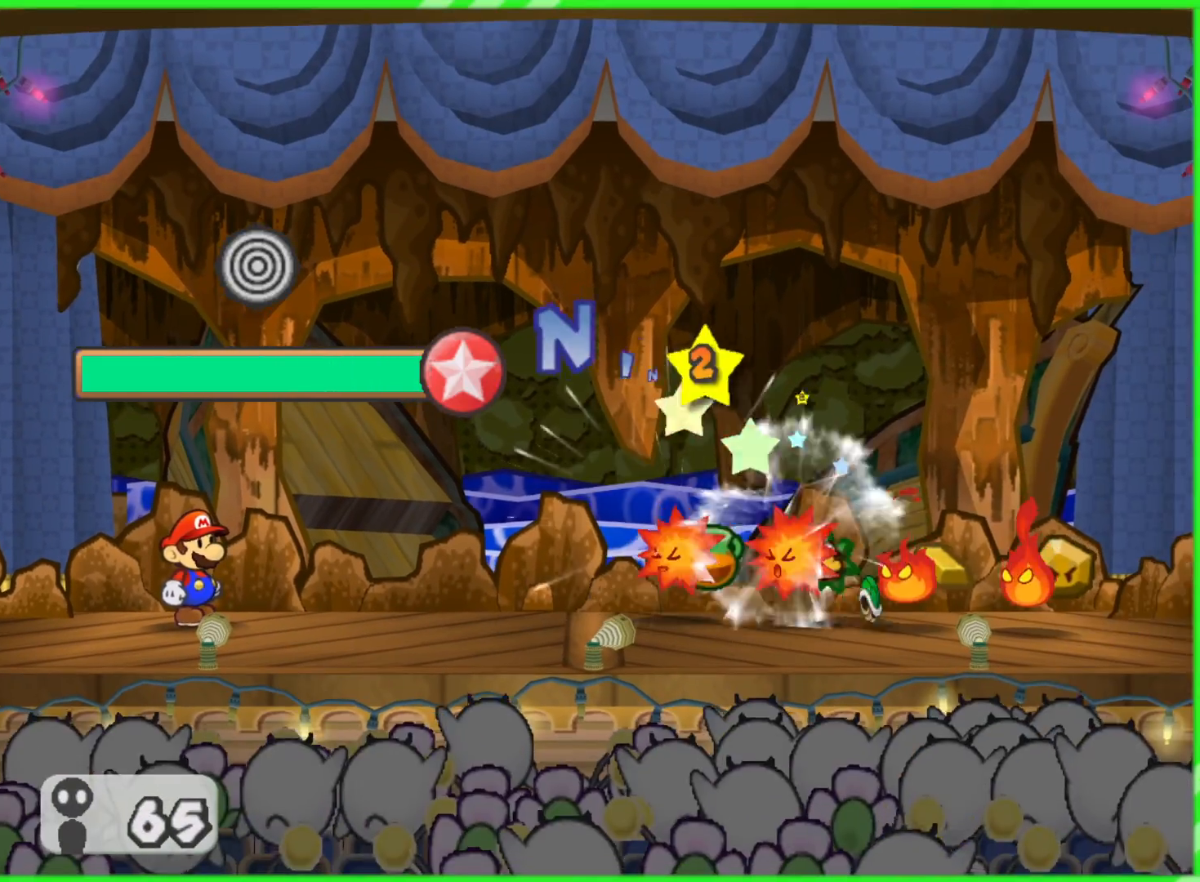
{"buttons": [], "left_stick": "center", "right_stick": "center", "events": []}
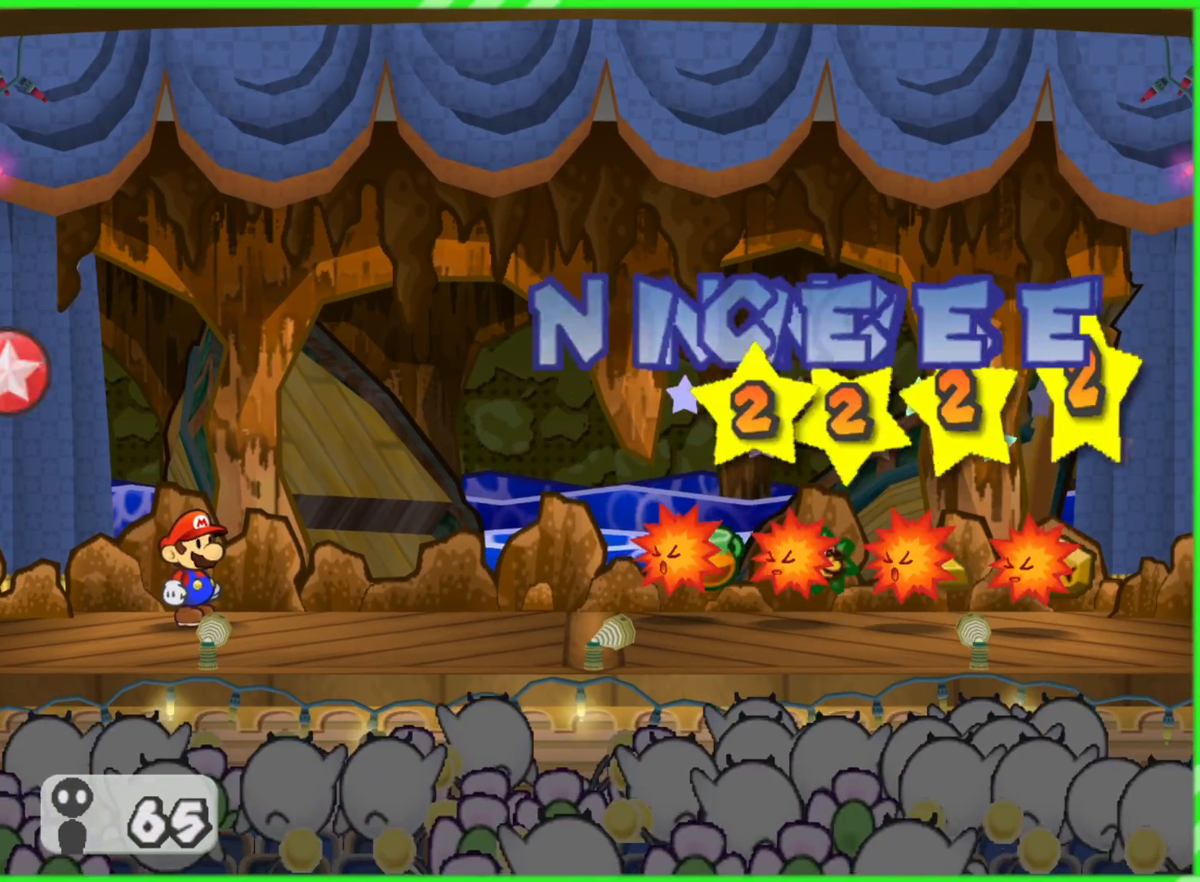
{"buttons": [], "left_stick": "center", "right_stick": "center", "events": []}
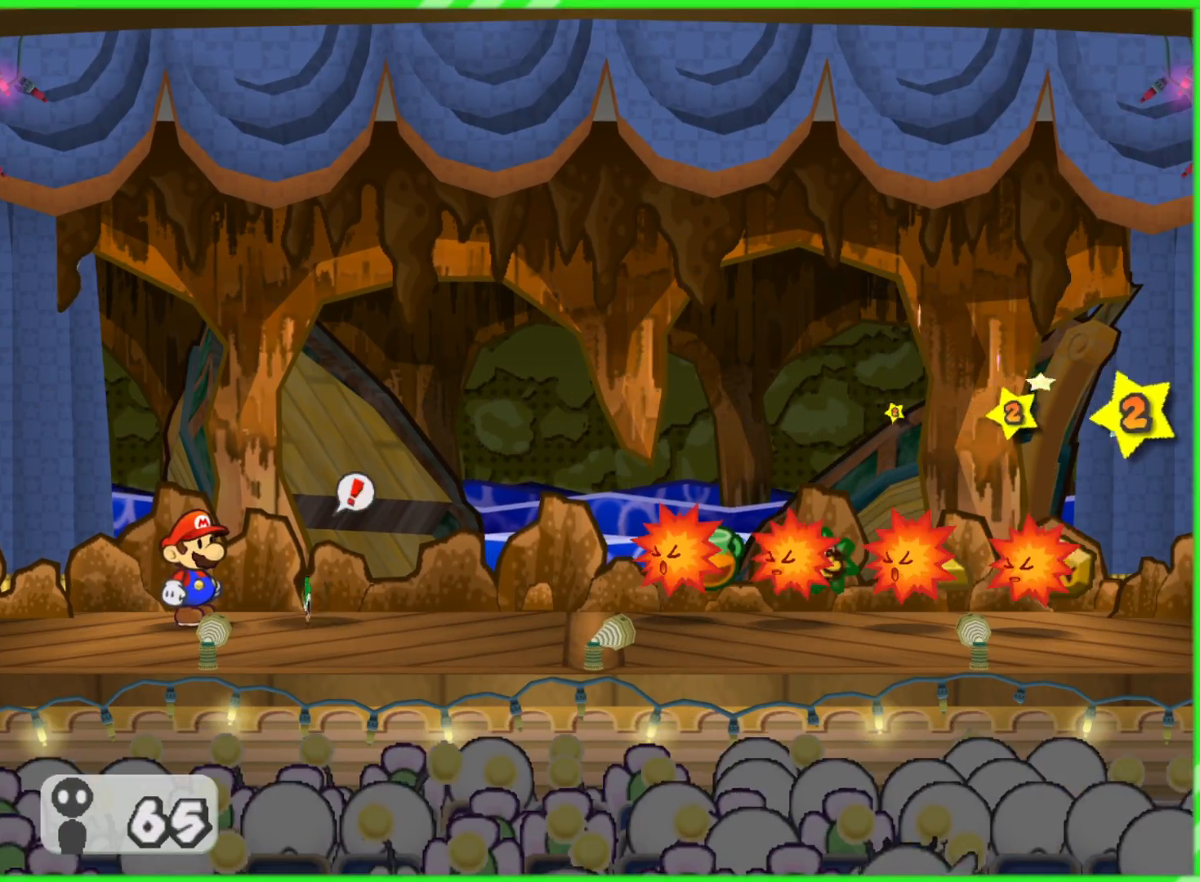
{"buttons": [], "left_stick": "center", "right_stick": "center", "events": []}
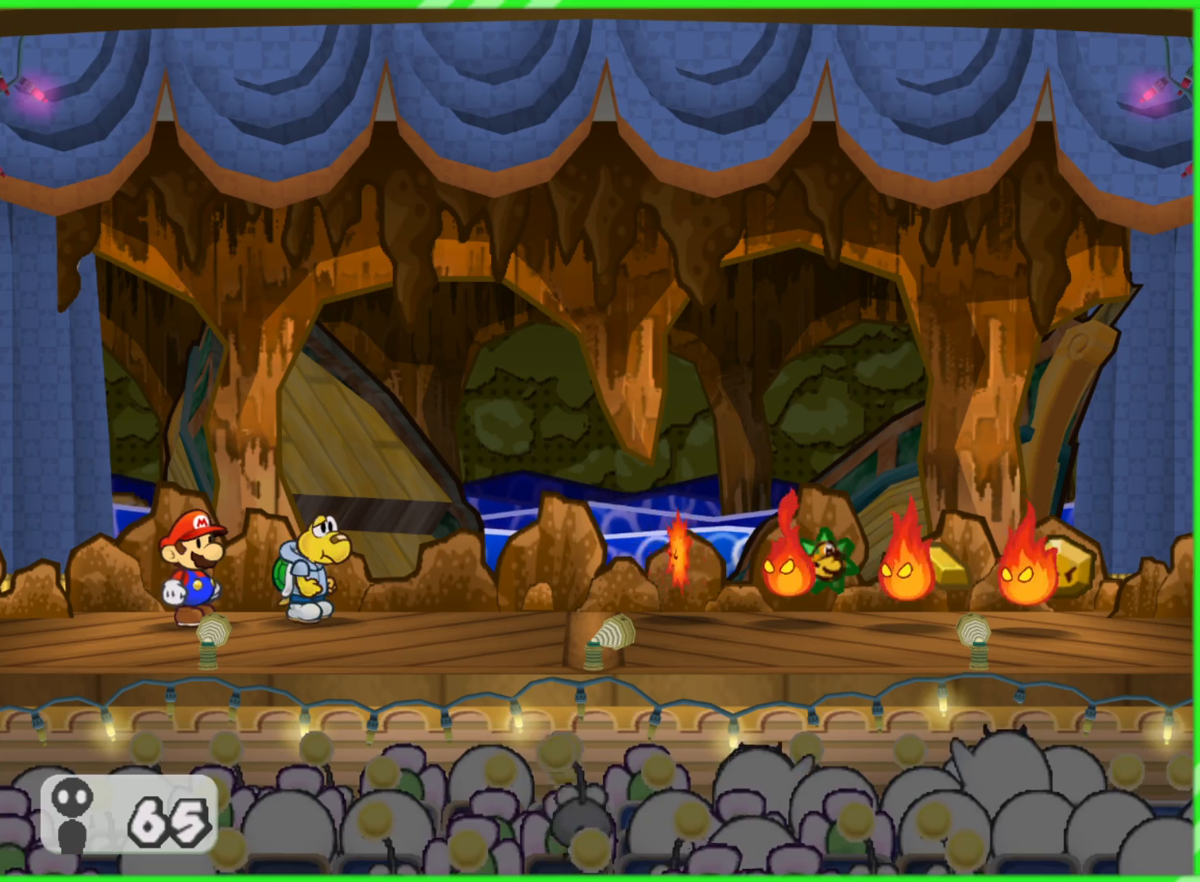
{"buttons": [], "left_stick": "center", "right_stick": "center", "events": []}
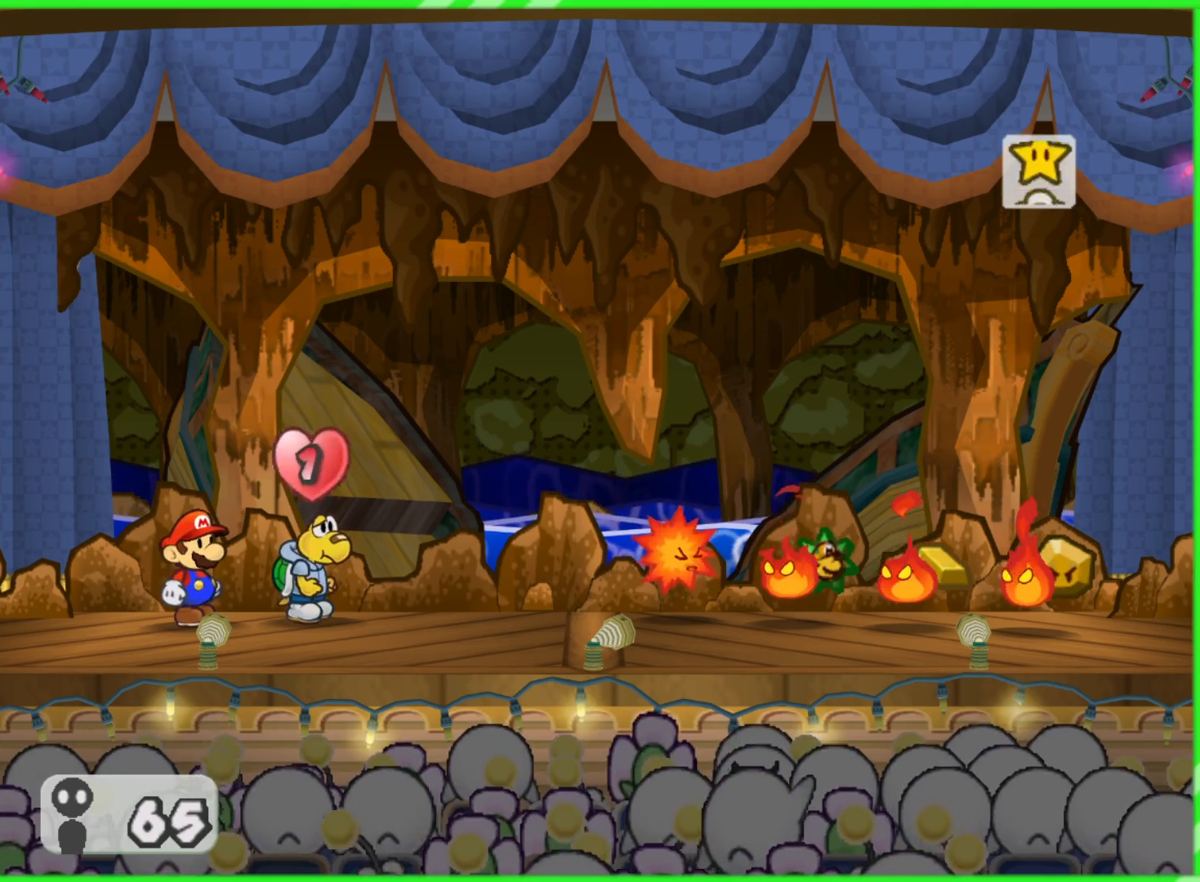
{"buttons": [], "left_stick": "center", "right_stick": "center", "events": []}
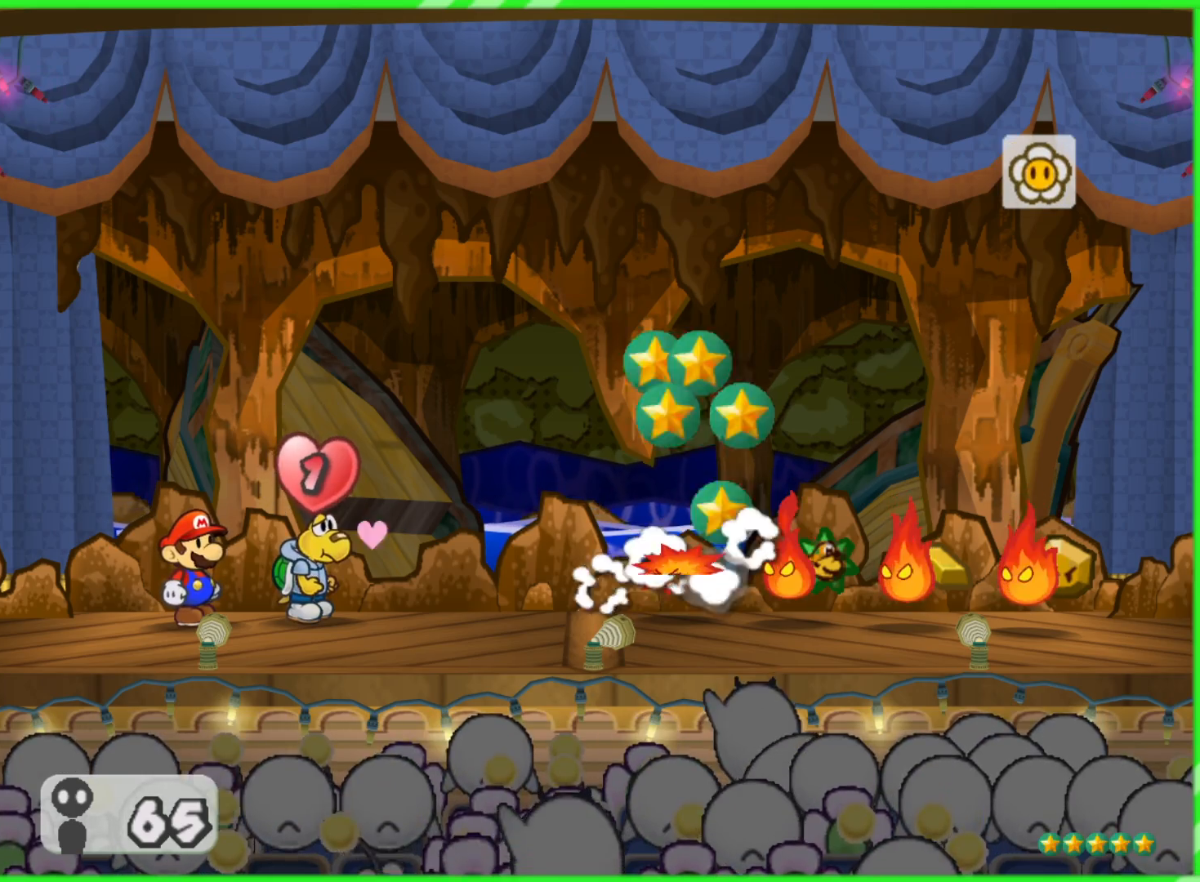
{"buttons": [], "left_stick": "center", "right_stick": "center", "events": []}
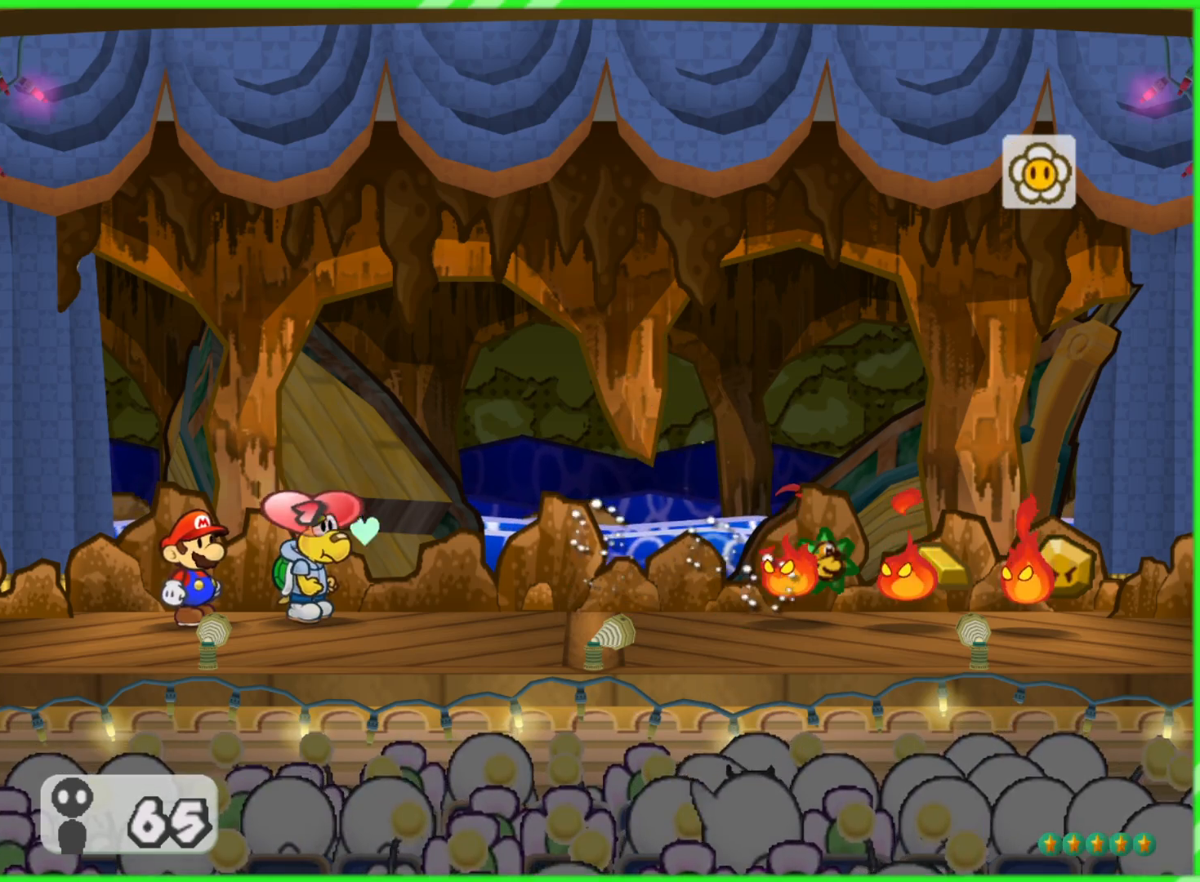
{"buttons": [], "left_stick": "center", "right_stick": "center", "events": []}
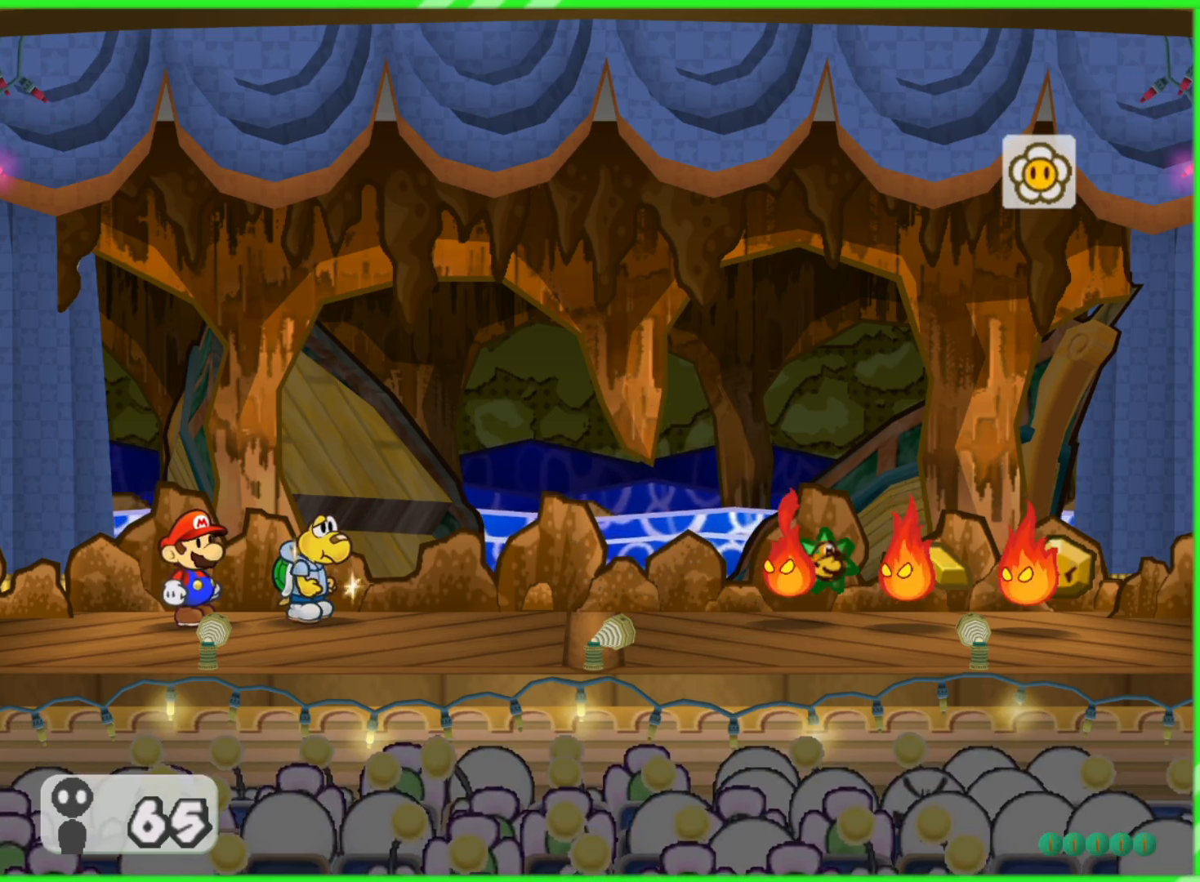
{"buttons": [], "left_stick": "center", "right_stick": "center", "events": []}
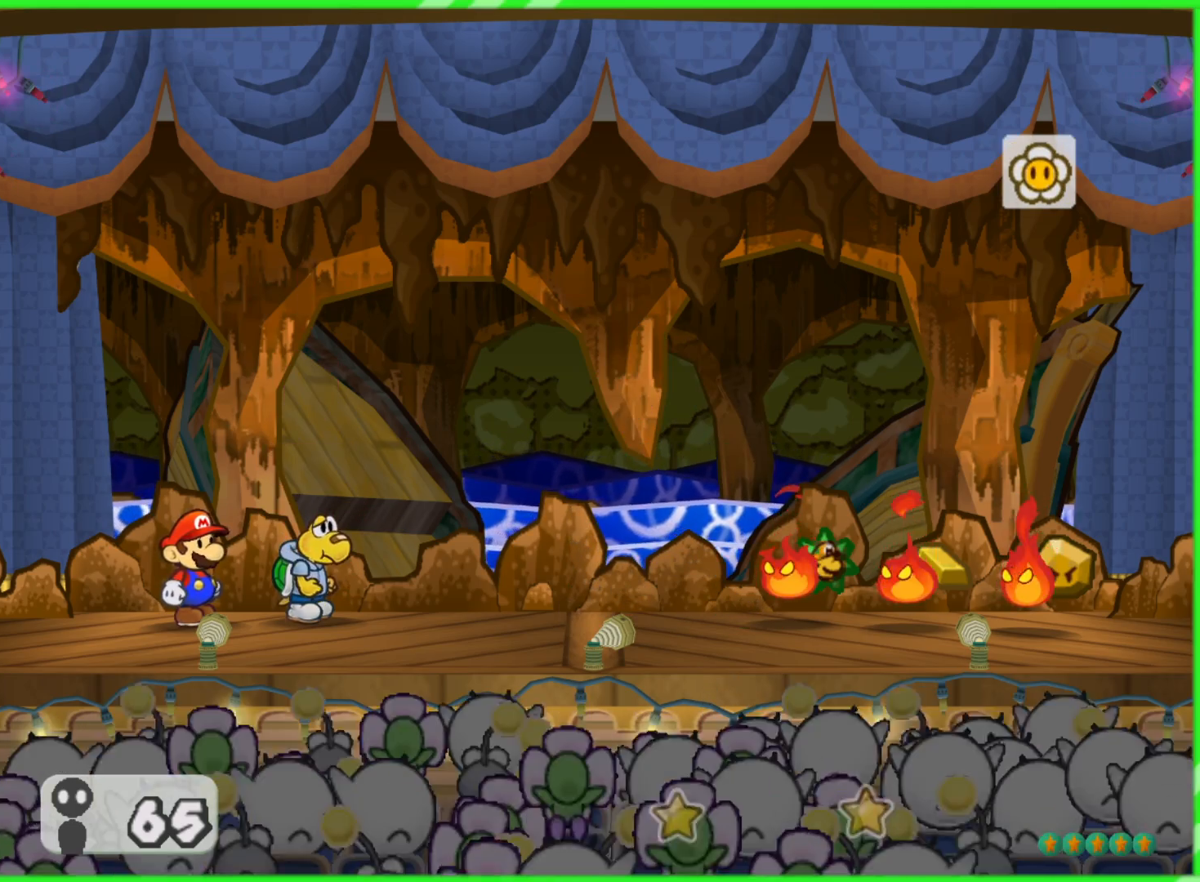
{"buttons": [], "left_stick": "center", "right_stick": "center", "events": []}
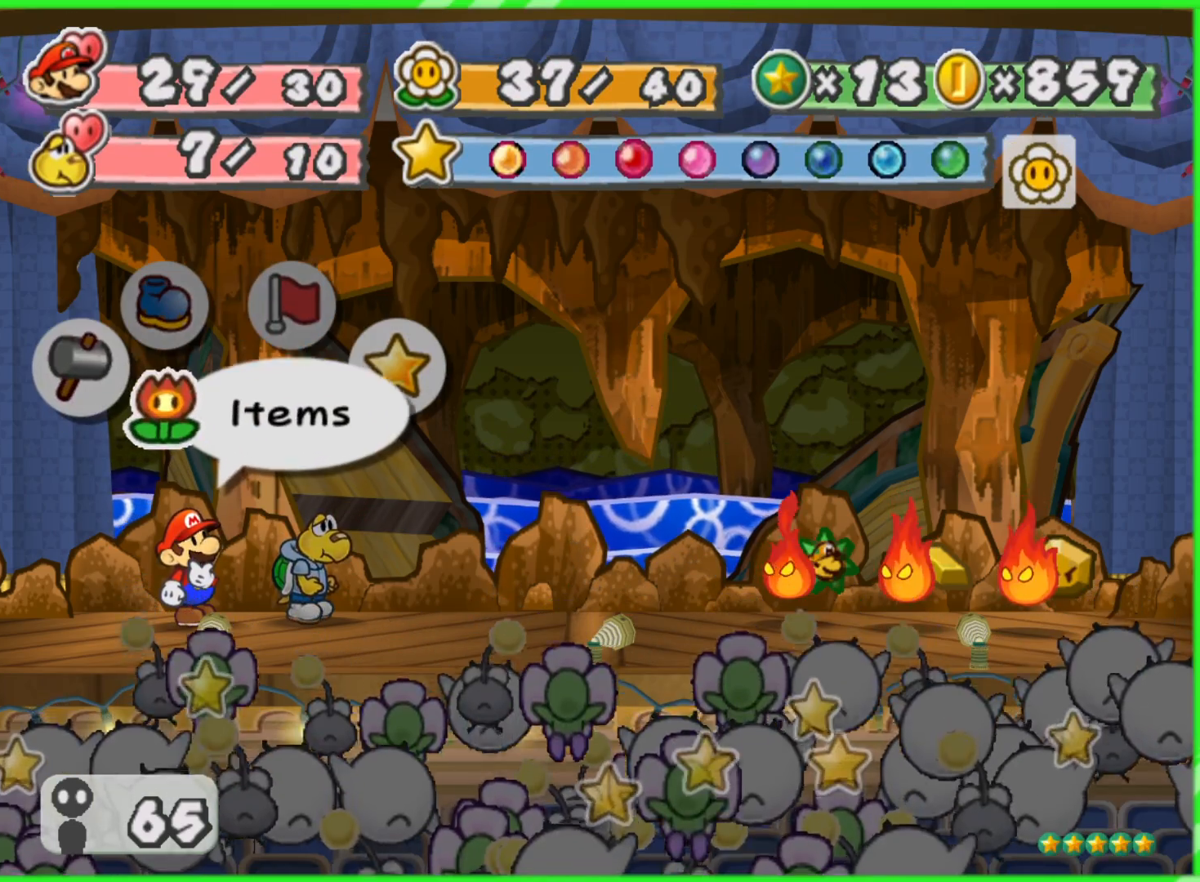
{"buttons": [], "left_stick": "center", "right_stick": "center", "events": []}
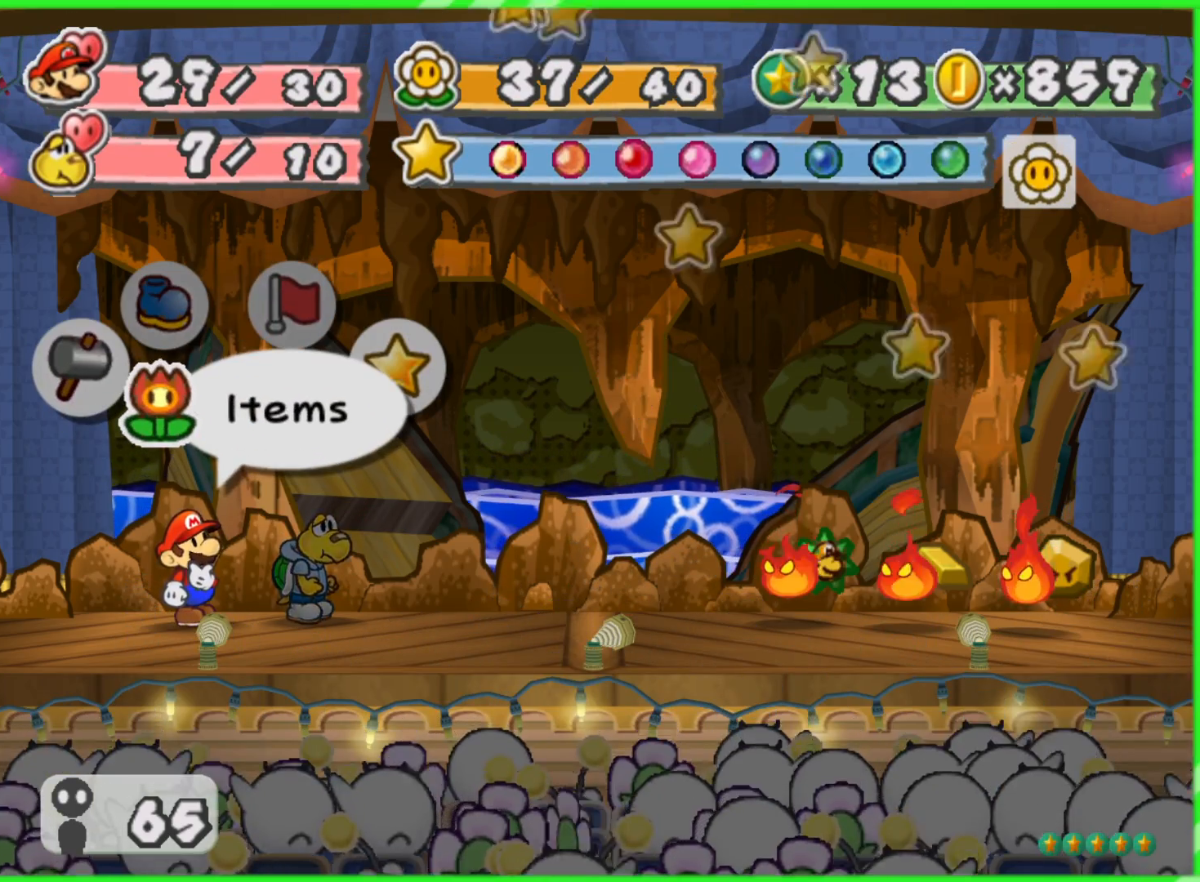
{"buttons": [], "left_stick": "center", "right_stick": "center", "events": [[300, "A", "down"], [450, "A", "up"]]}
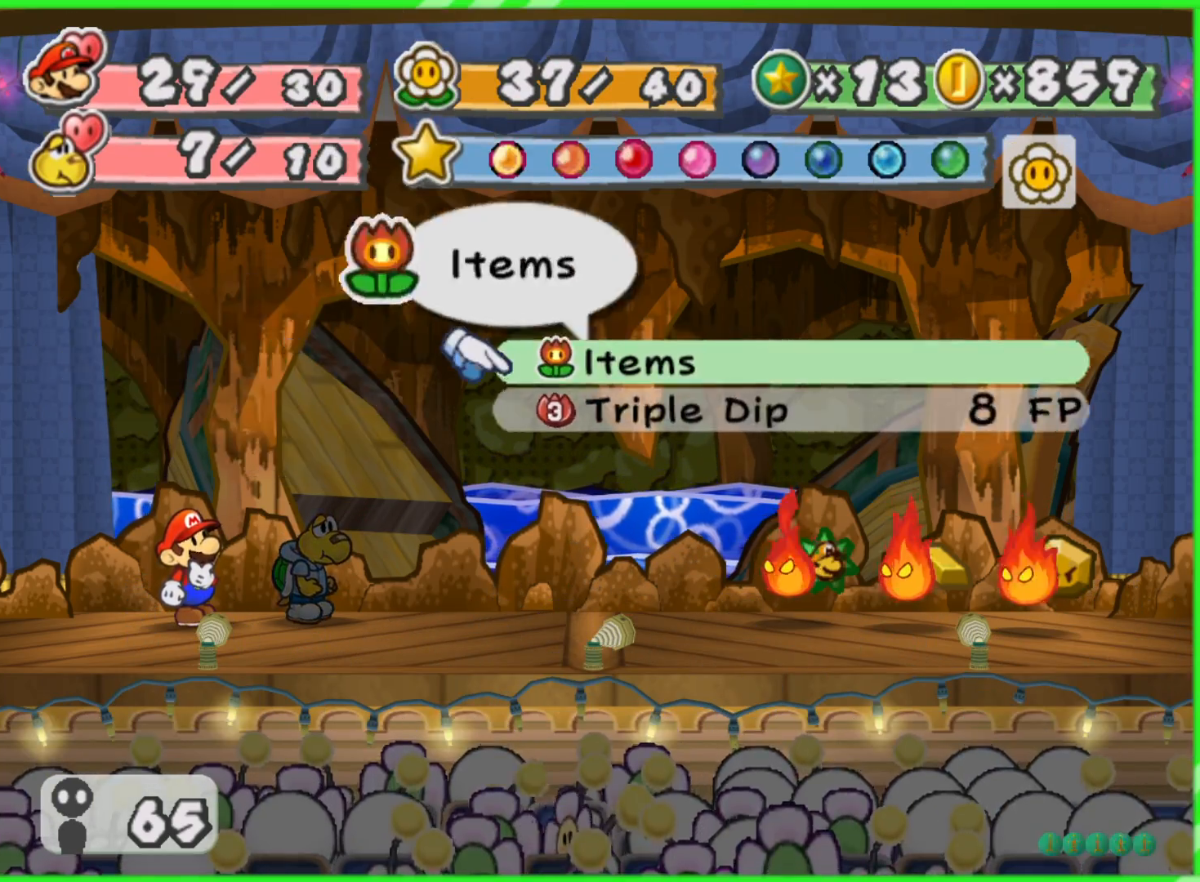
{"buttons": [], "left_stick": "center", "right_stick": "center", "events": [[233, "B", "down"], [333, "B", "up"]]}
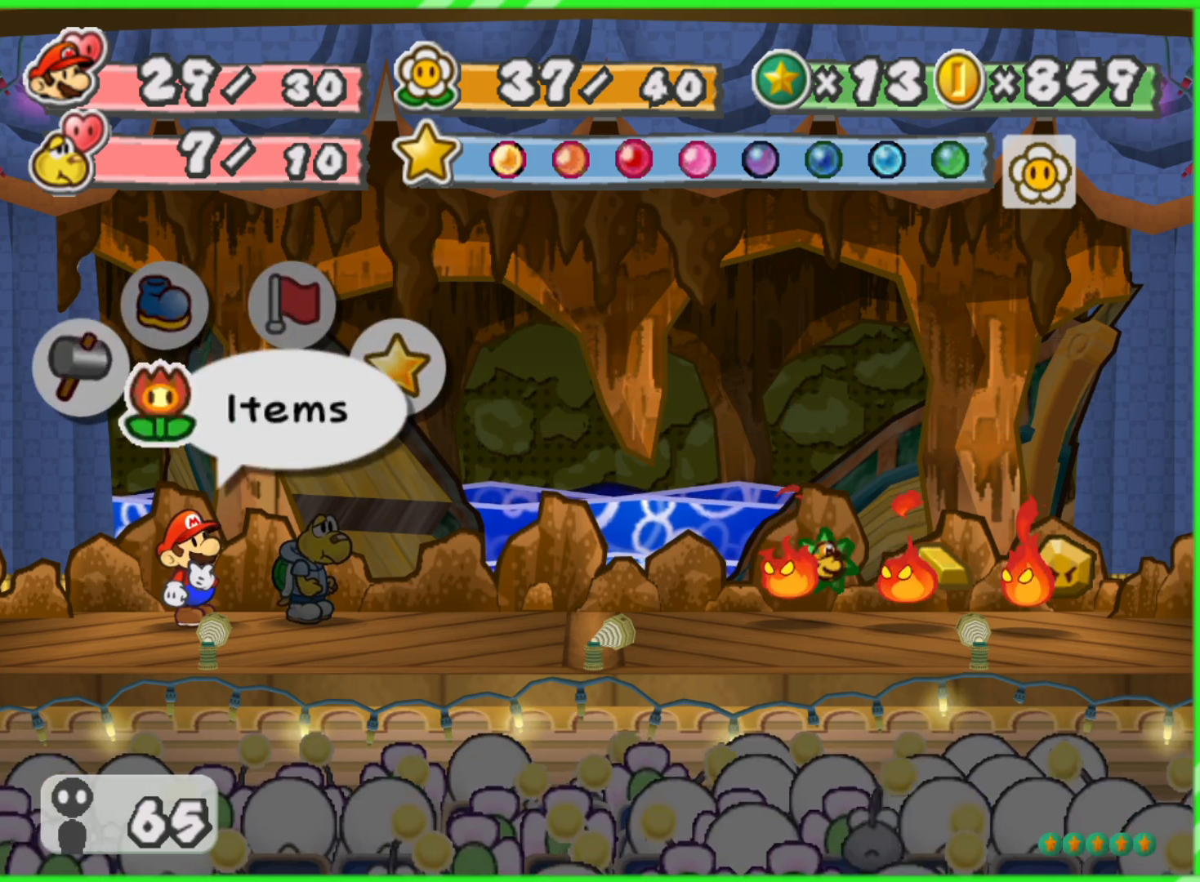
{"buttons": [], "left_stick": "center", "right_stick": "center", "events": [[67, "left_stick", "left"], [217, "left_stick", "center"], [300, "left_stick", "left"], [433, "left_stick", "center"]]}
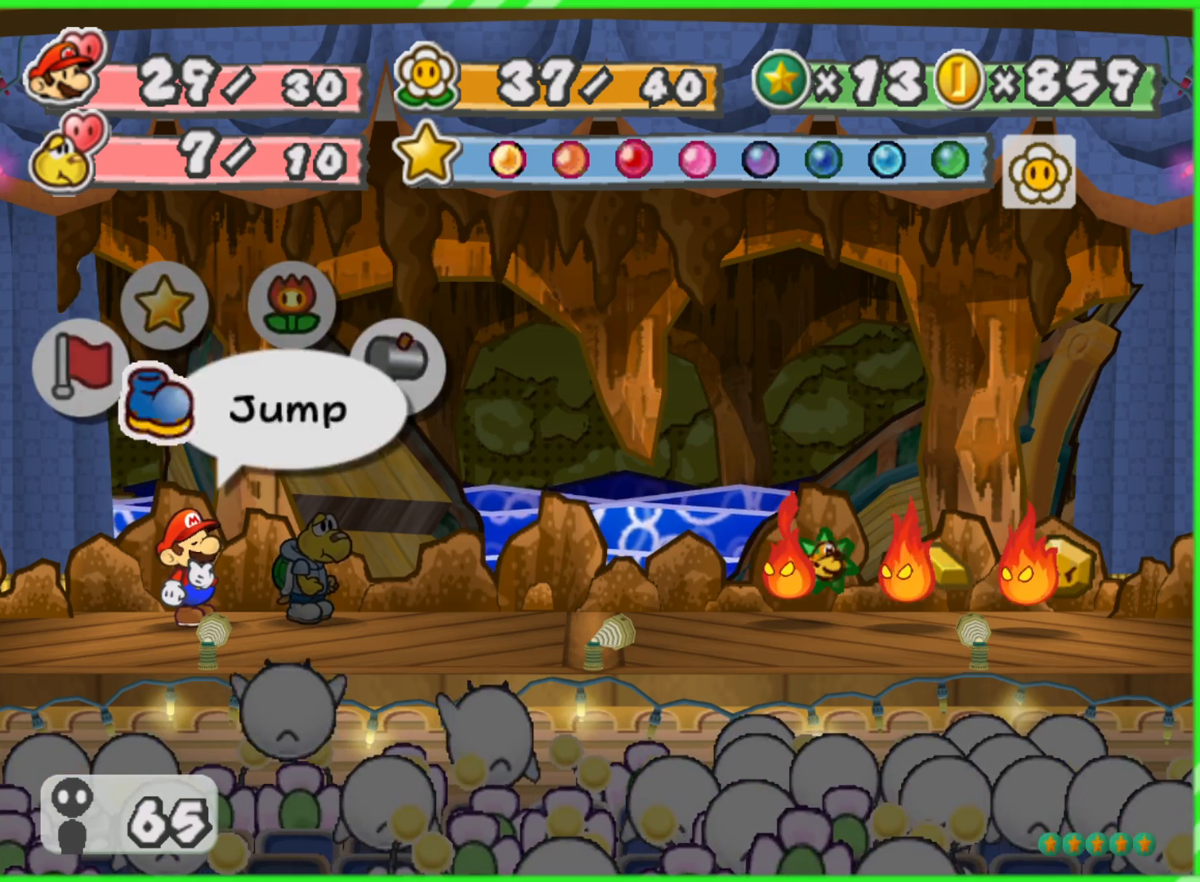
{"buttons": [], "left_stick": "center", "right_stick": "center", "events": [[50, "left_stick", "right"], [183, "left_stick", "center"], [250, "A", "down"], [383, "A", "up"]]}
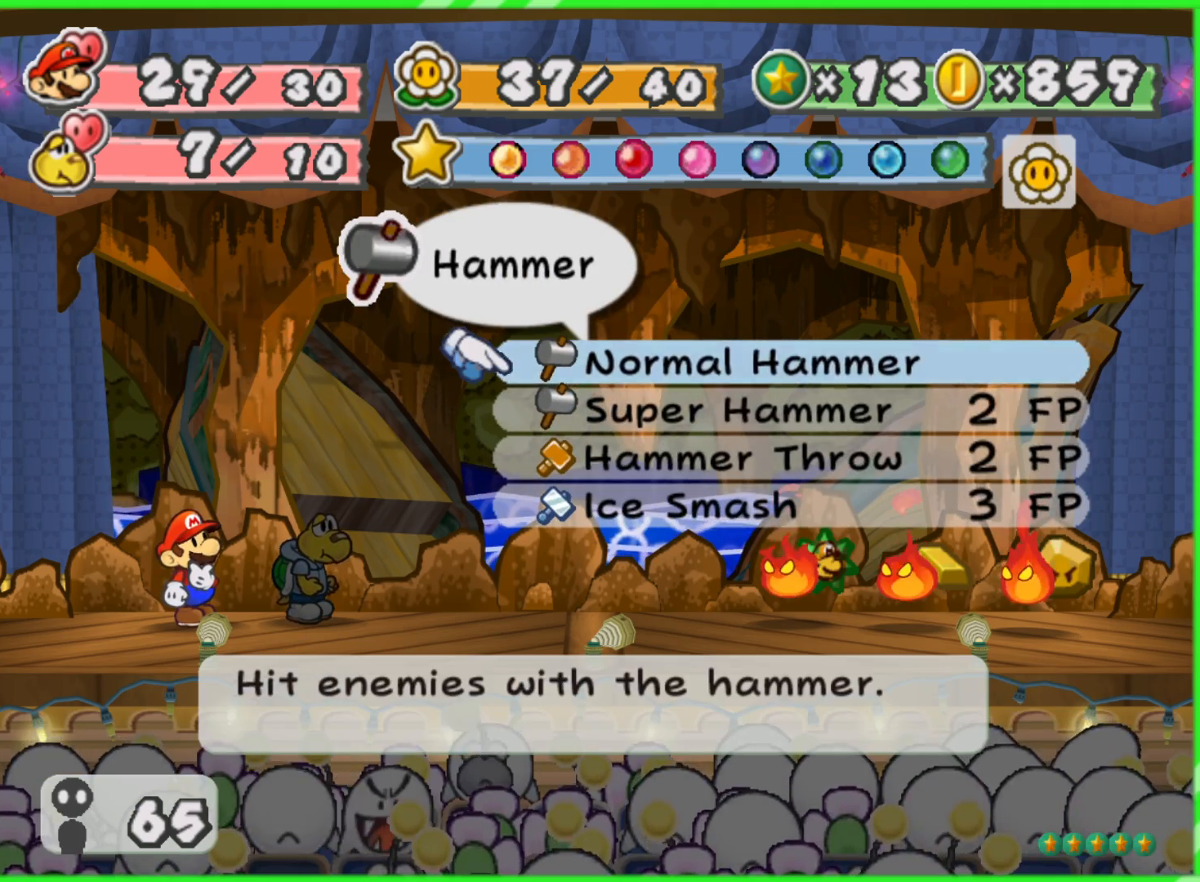
{"buttons": [], "left_stick": "down", "right_stick": "center", "events": [[133, "left_stick", "down"], [283, "left_stick", "center"], [383, "left_stick", "down"]]}
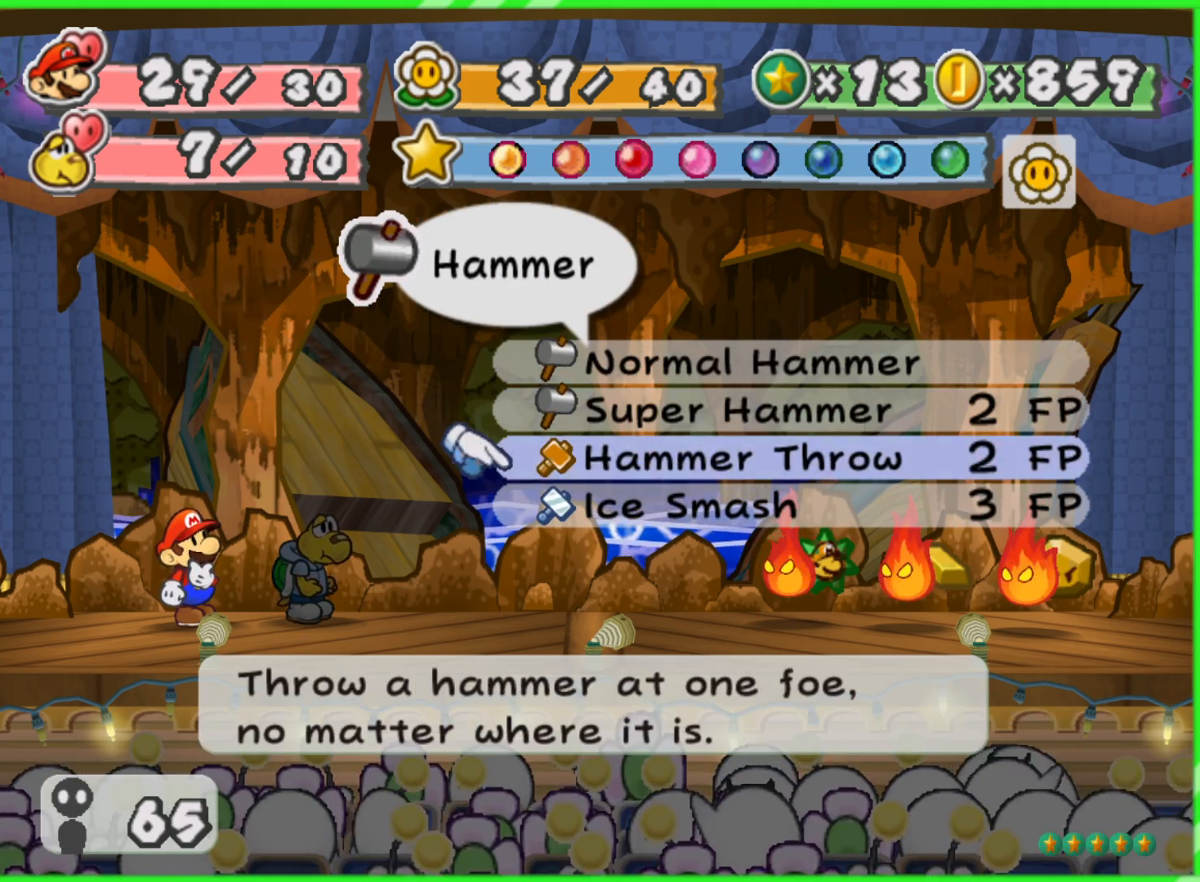
{"buttons": [], "left_stick": "center", "right_stick": "center", "events": [[17, "left_stick", "center"], [83, "left_stick", "up"], [217, "left_stick", "center"], [283, "A", "down"], [383, "A", "up"]]}